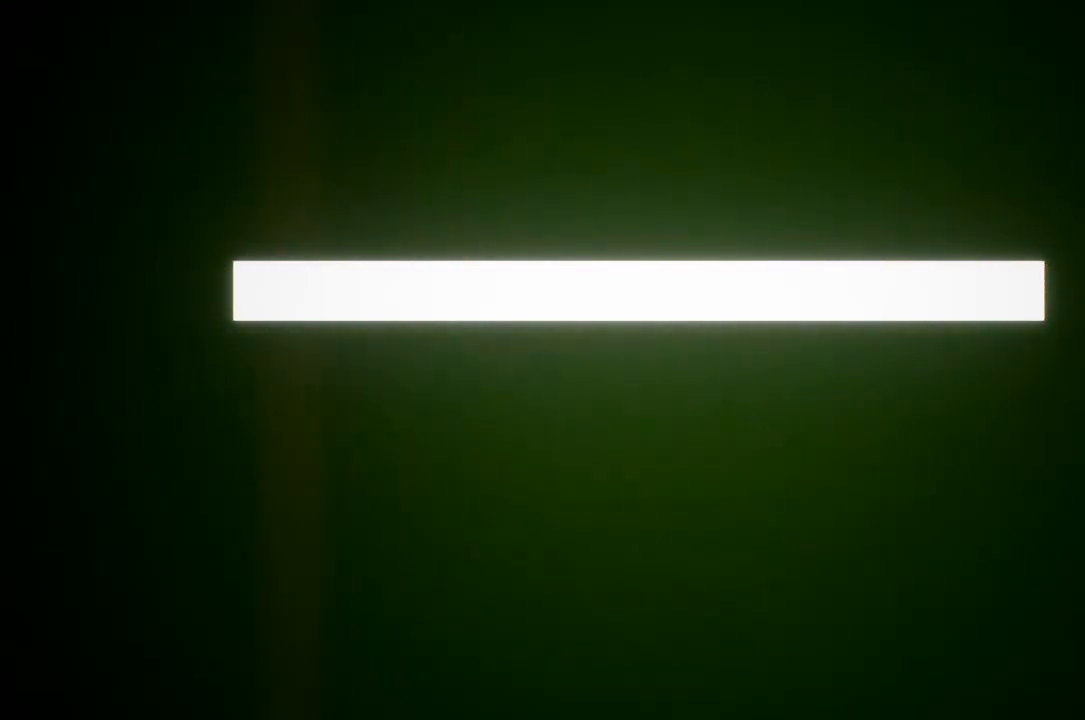
Gameplay with a controller (Xbox layout); each line is a JSON object with the inputs held at the frame after it. "events" lists button and stick changes between this image and that frame as [ms after this image, input, new state], when the widget could be followed in between. Not read: START.
{"buttons": ["R2"], "left_stick": "center", "right_stick": "center", "events": []}
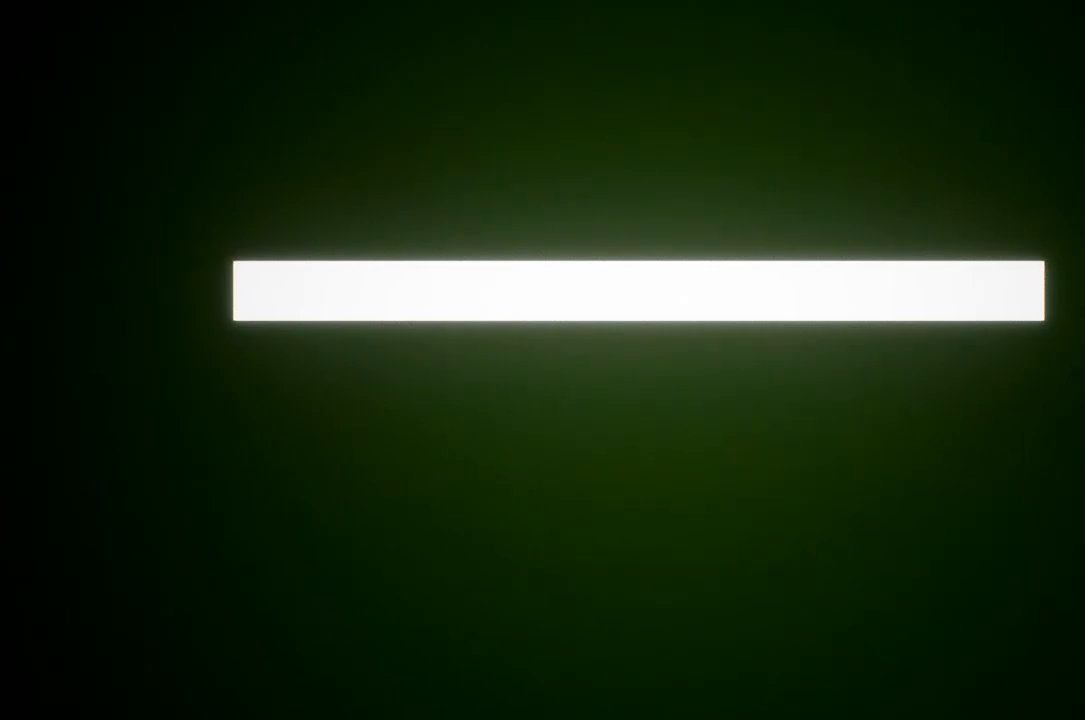
{"buttons": ["R2"], "left_stick": "center", "right_stick": "center", "events": []}
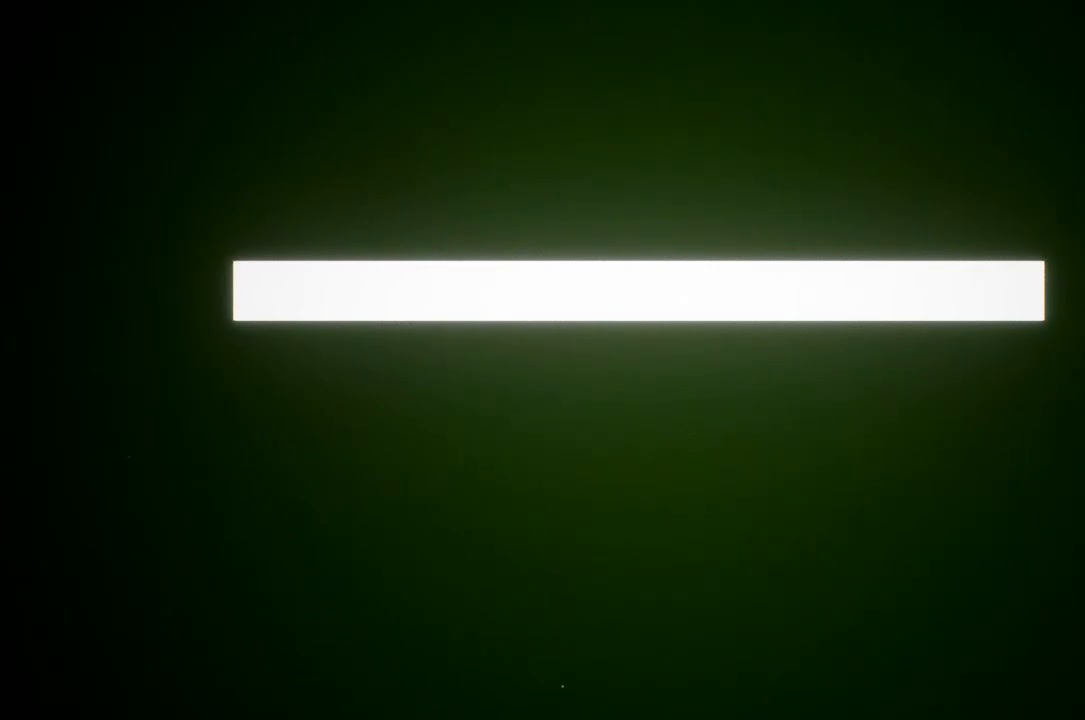
{"buttons": ["R2"], "left_stick": "center", "right_stick": "center", "events": []}
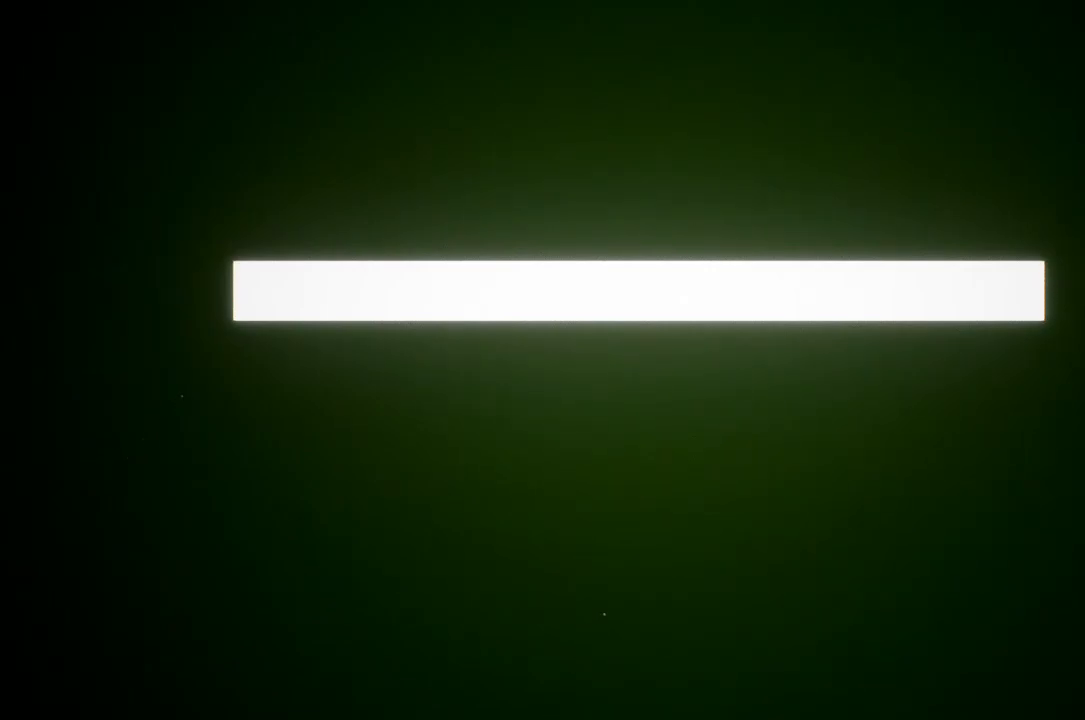
{"buttons": ["R2"], "left_stick": "center", "right_stick": "center", "events": []}
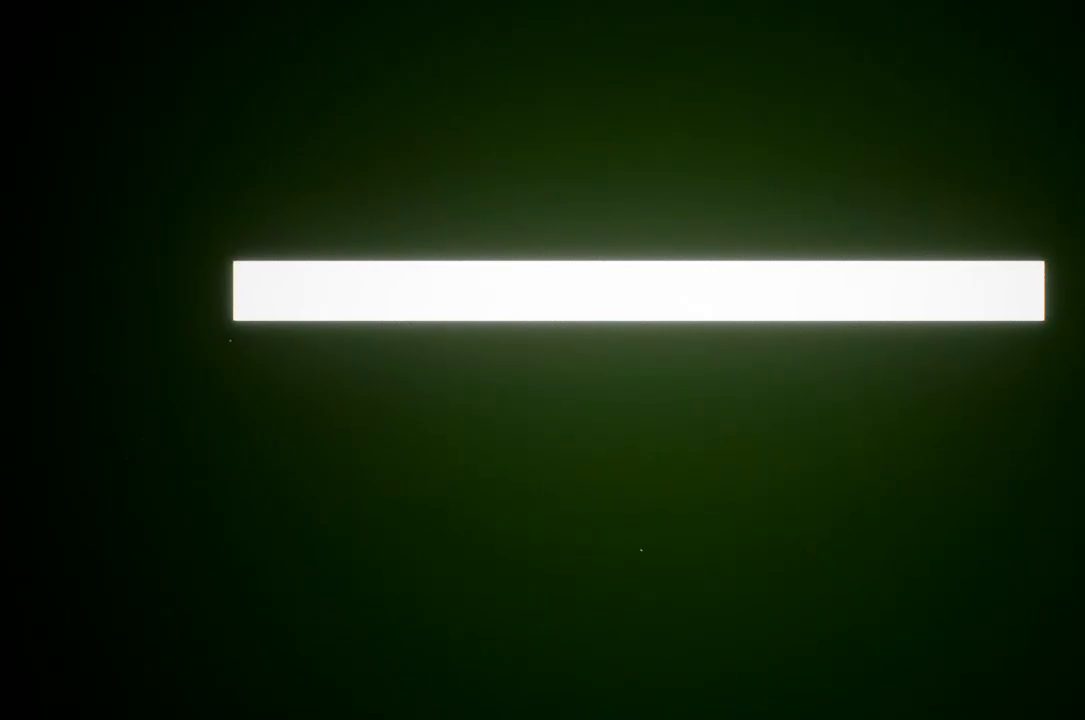
{"buttons": ["R2"], "left_stick": "center", "right_stick": "center", "events": []}
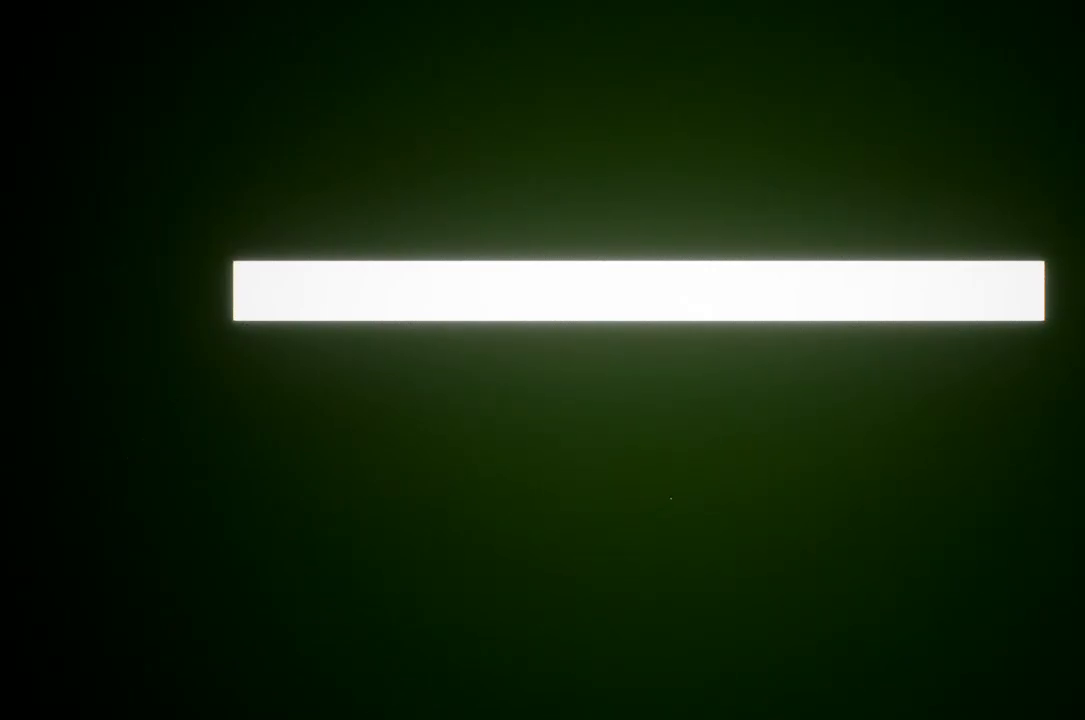
{"buttons": ["R2"], "left_stick": "center", "right_stick": "center", "events": []}
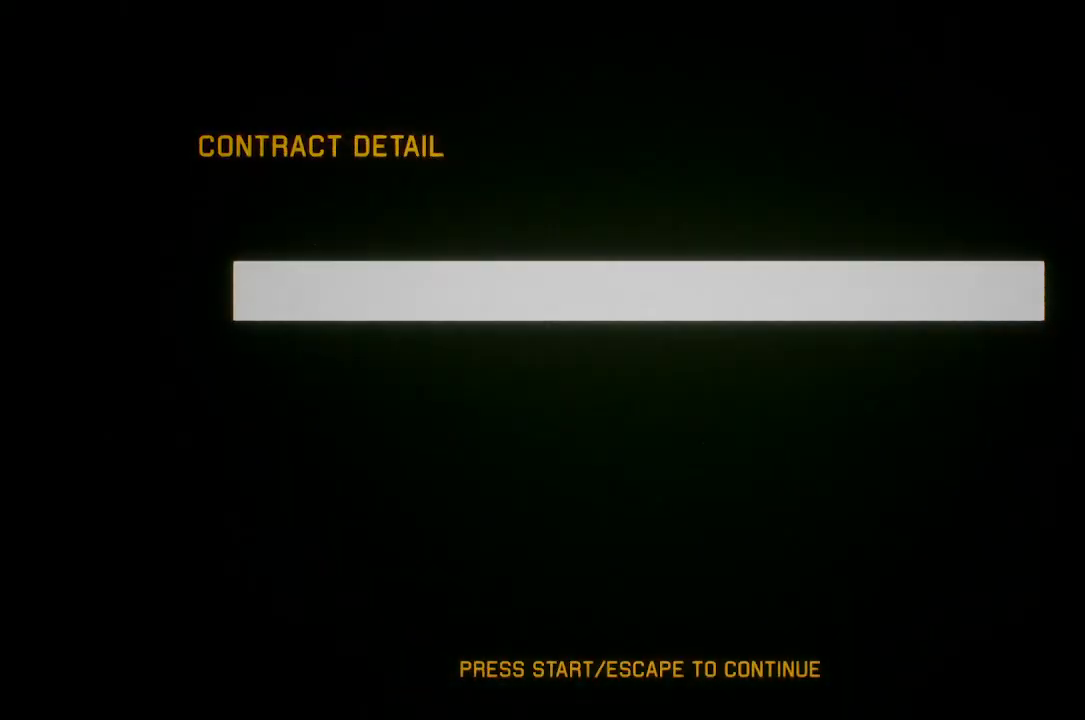
{"buttons": ["R2"], "left_stick": "center", "right_stick": "center", "events": []}
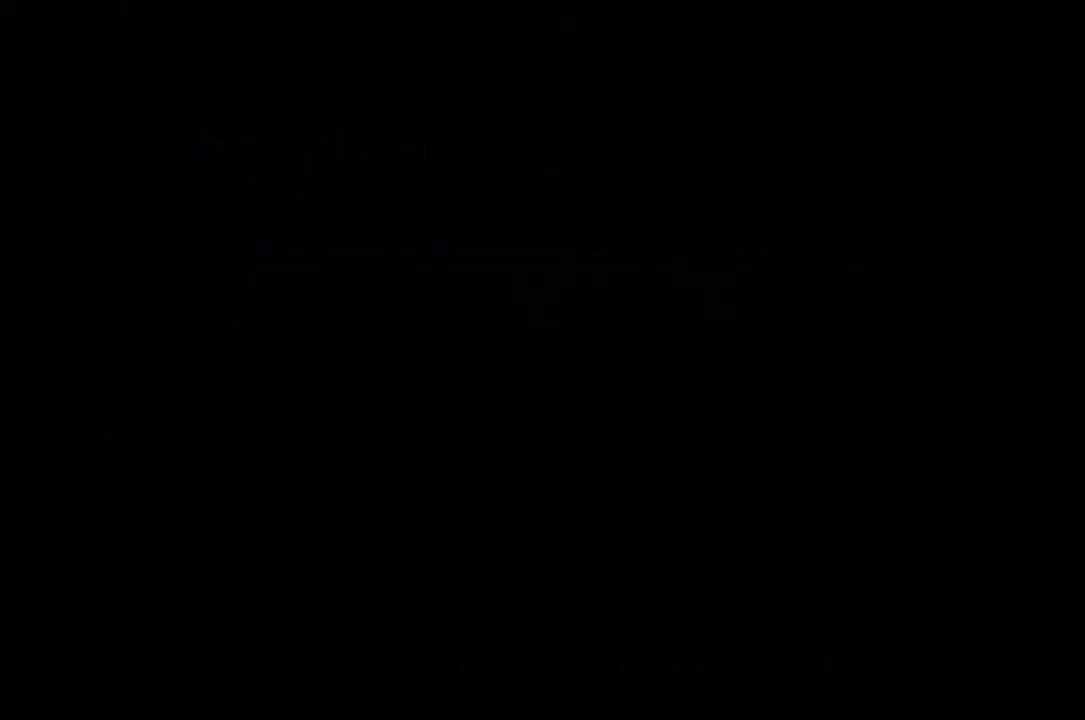
{"buttons": ["R2"], "left_stick": "center", "right_stick": "center", "events": []}
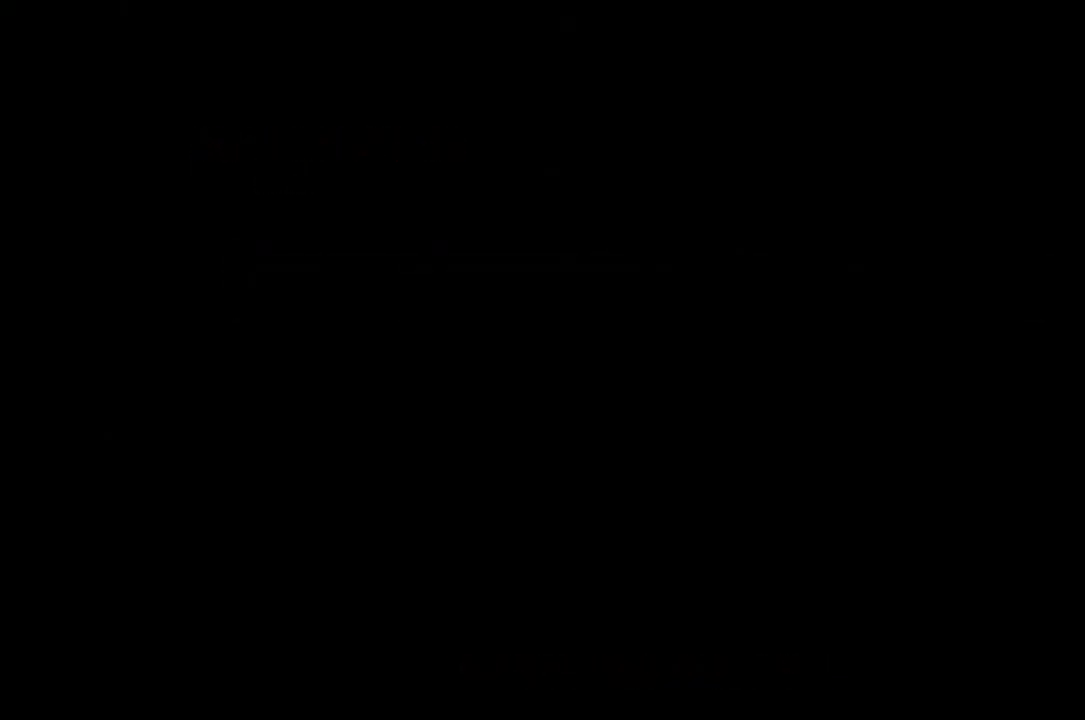
{"buttons": ["R2"], "left_stick": "center", "right_stick": "center", "events": []}
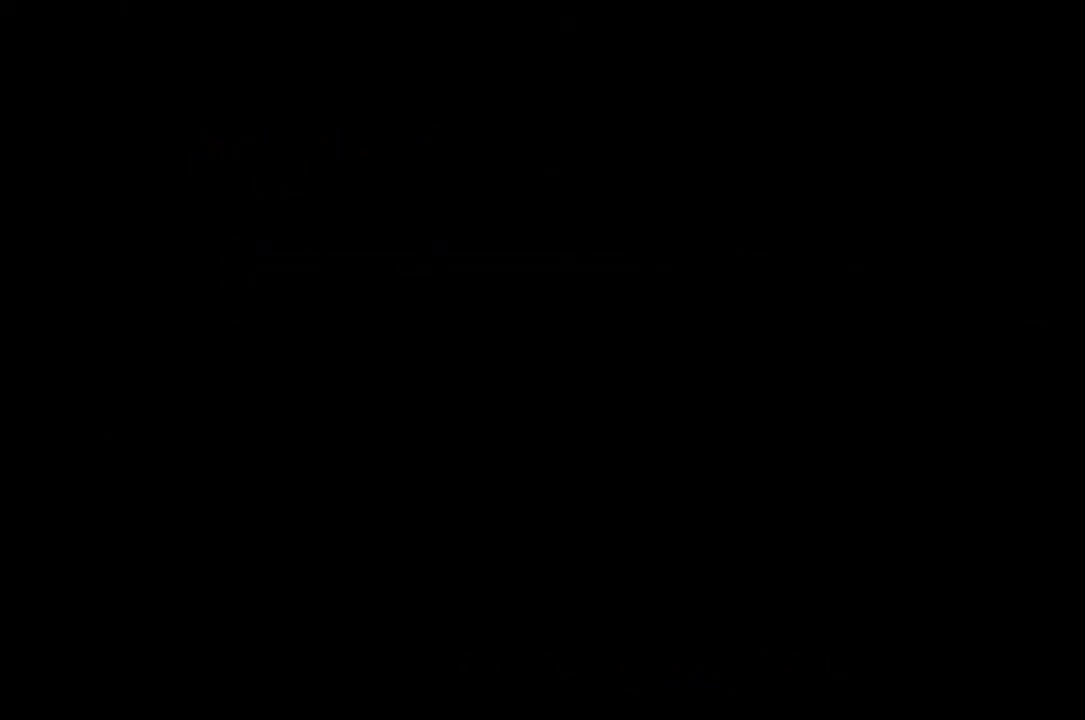
{"buttons": ["R2"], "left_stick": "center", "right_stick": "center", "events": []}
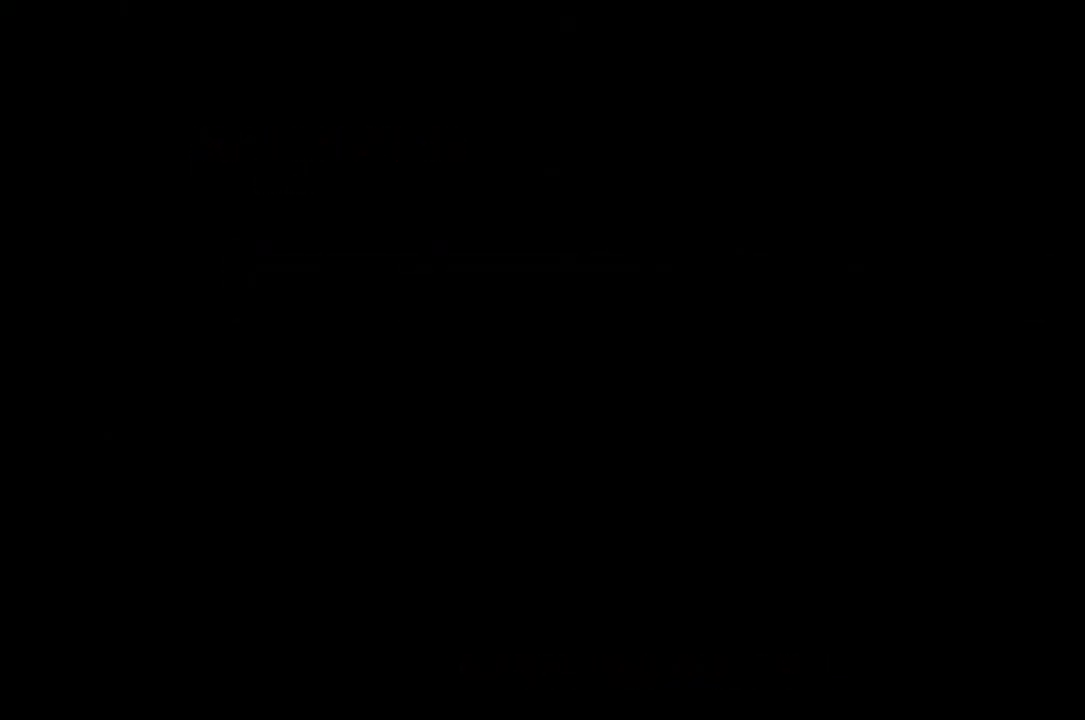
{"buttons": [], "left_stick": "center", "right_stick": "center", "events": [[17, "R2", "up"]]}
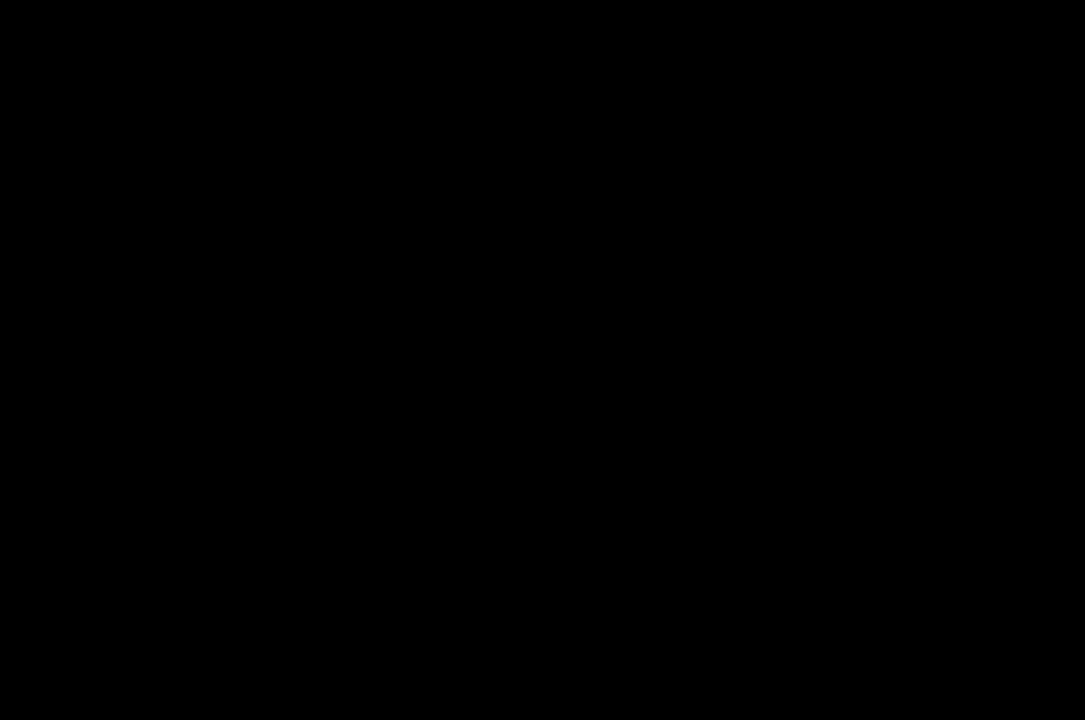
{"buttons": [], "left_stick": "center", "right_stick": "center", "events": []}
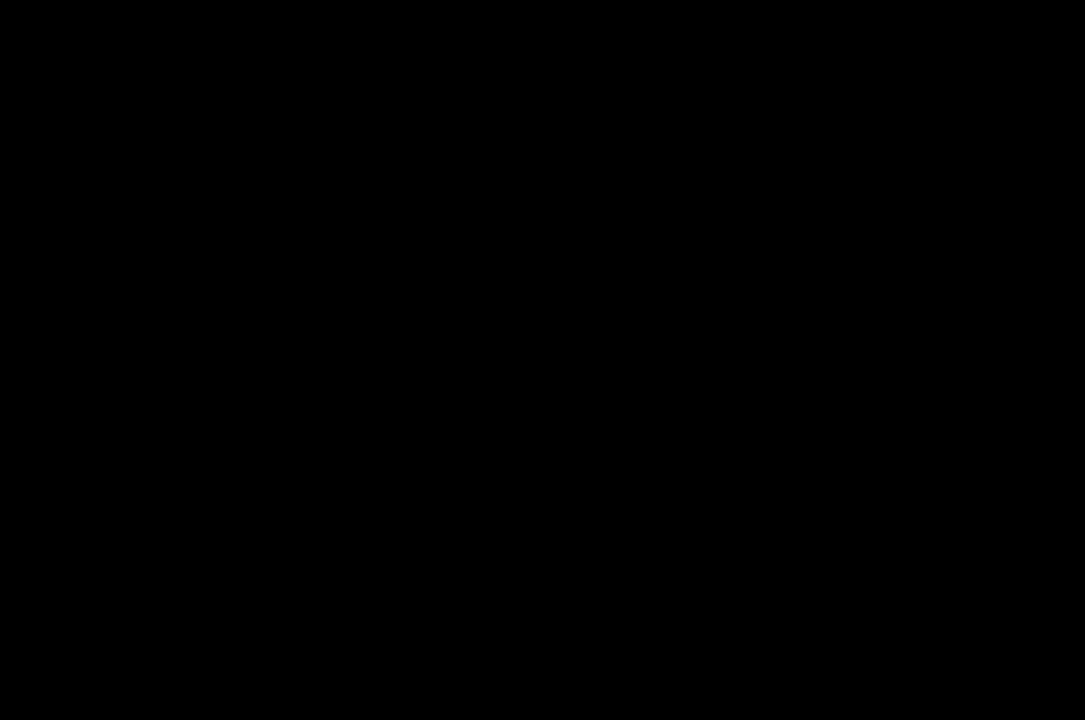
{"buttons": [], "left_stick": "center", "right_stick": "center", "events": []}
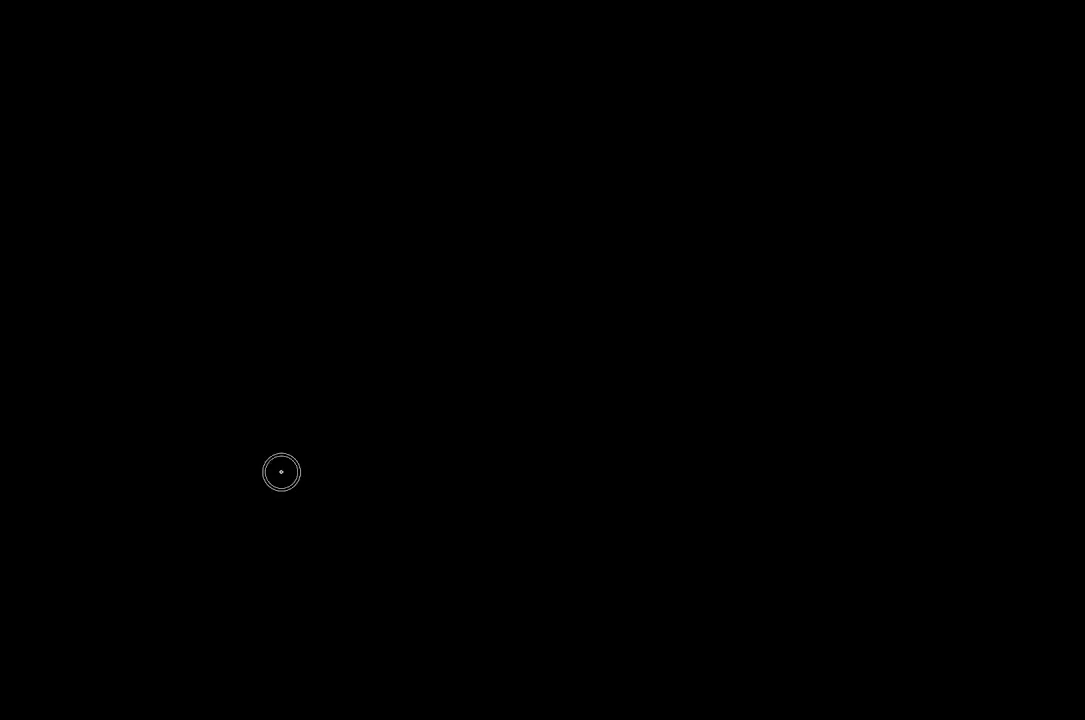
{"buttons": [], "left_stick": "up", "right_stick": "center", "events": [[117, "left_stick", "up-left"], [350, "left_stick", "up"]]}
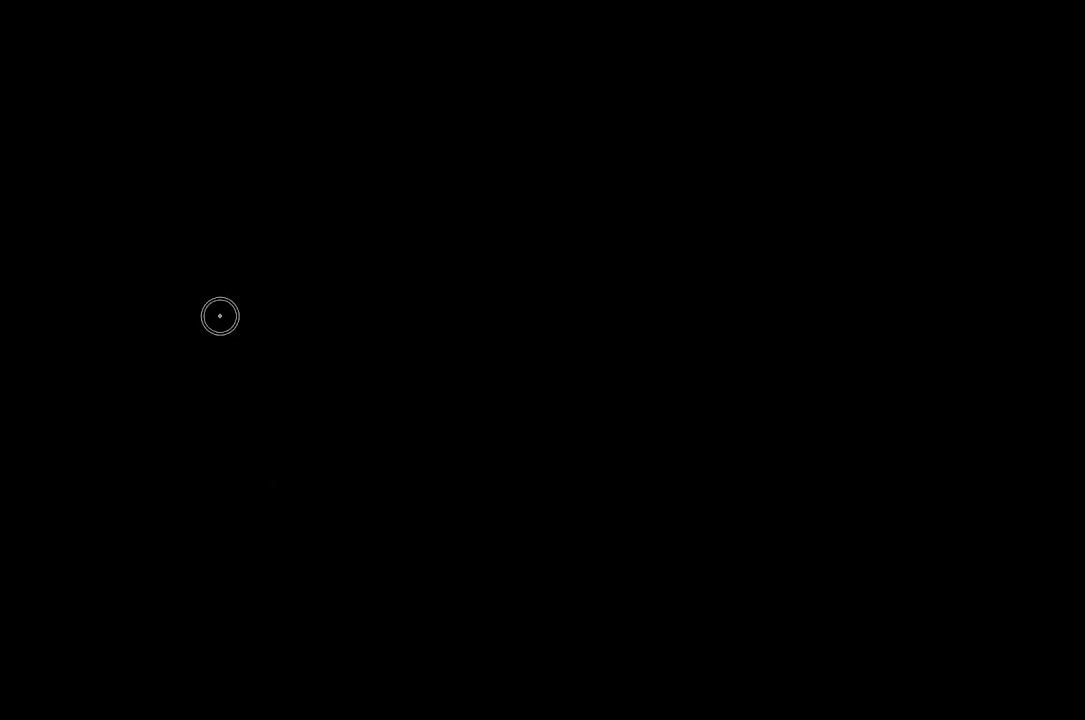
{"buttons": [], "left_stick": "center", "right_stick": "center", "events": [[417, "left_stick", "center"]]}